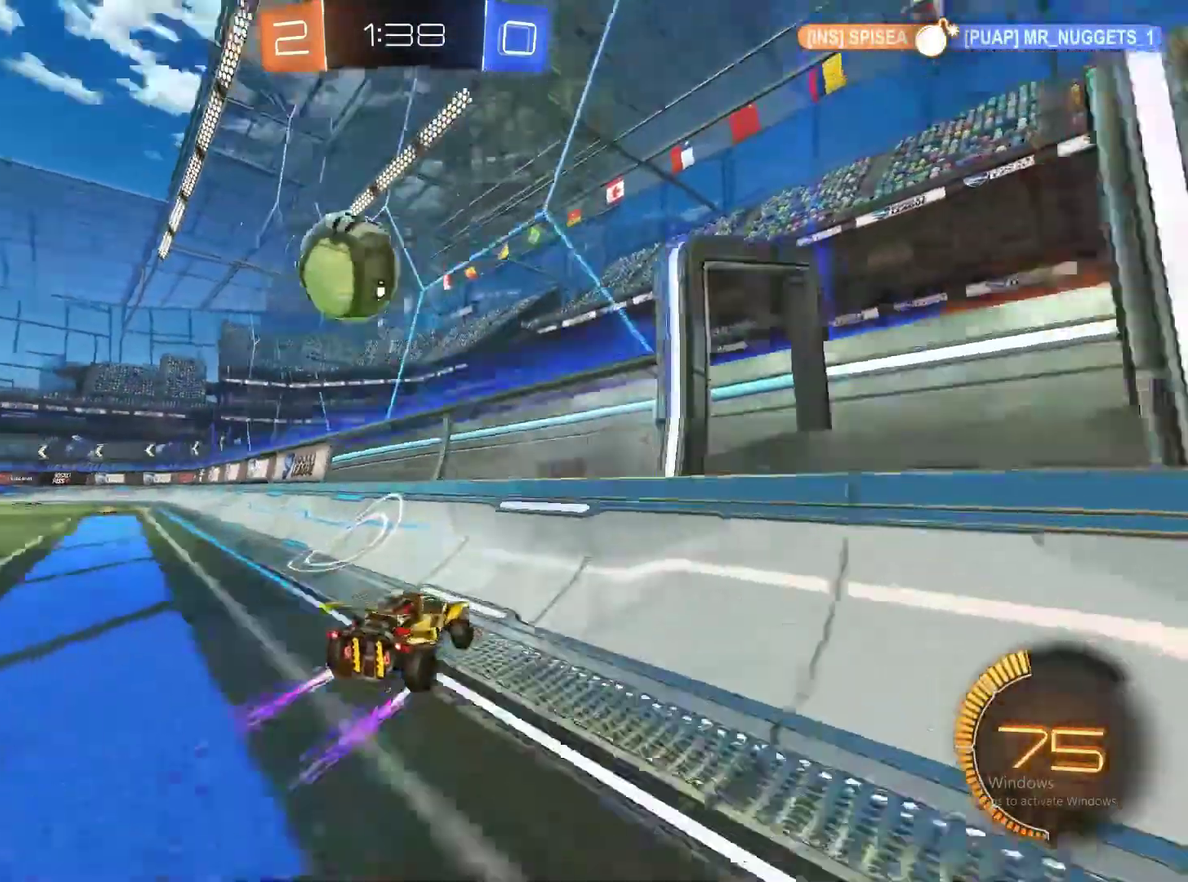
Gameplay with a controller (PlayStation layout); each line is a JSON object with the inputs held at the frame after it. "events" lists button and stick changes between this image and that frame as [ms after this image, input, new state], when the widget could be followed in between. Not read: L1 R1.
{"buttons": ["CROSS", "R2"], "left_stick": "down-right", "right_stick": "center", "events": [[133, "left_stick", "center"], [317, "CROSS", "down"], [500, "left_stick", "down-right"]]}
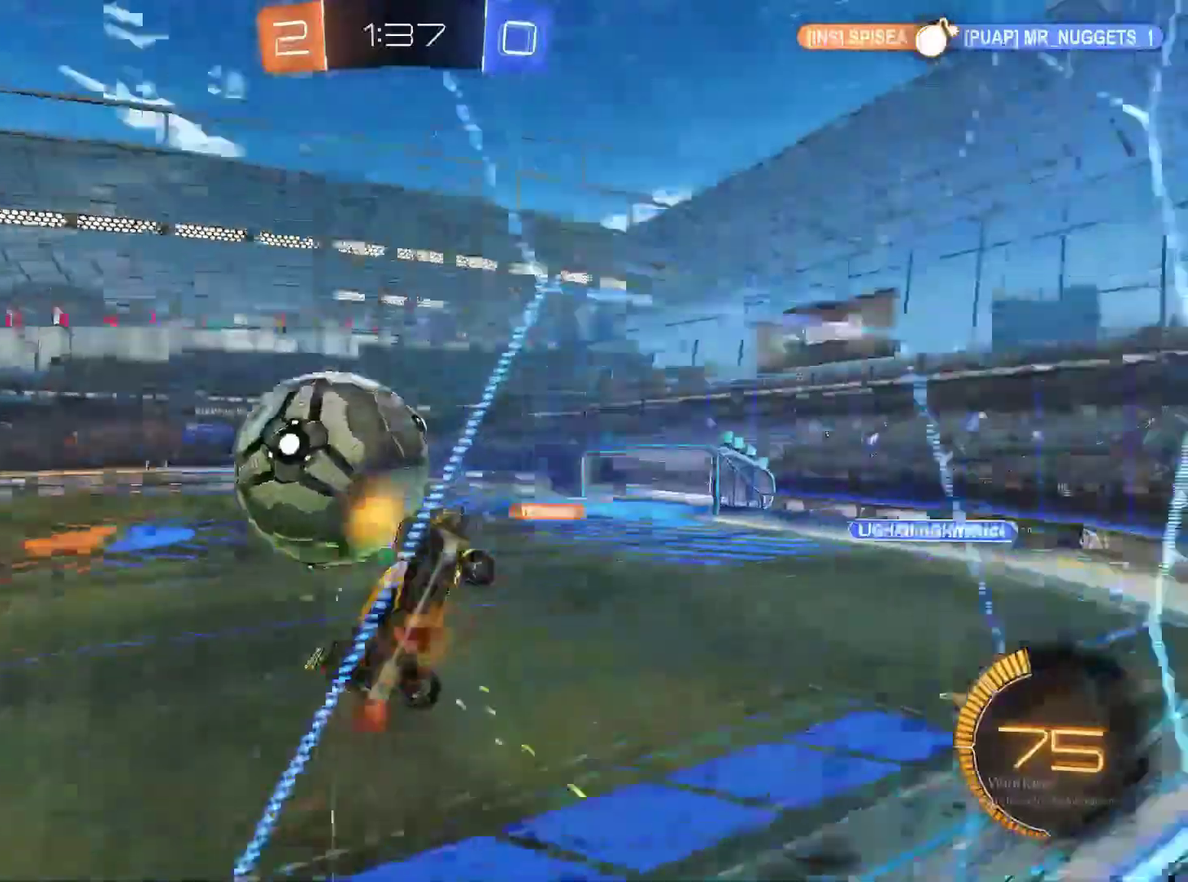
{"buttons": ["R2"], "left_stick": "right", "right_stick": "center", "events": [[50, "left_stick", "right"], [100, "CROSS", "up"]]}
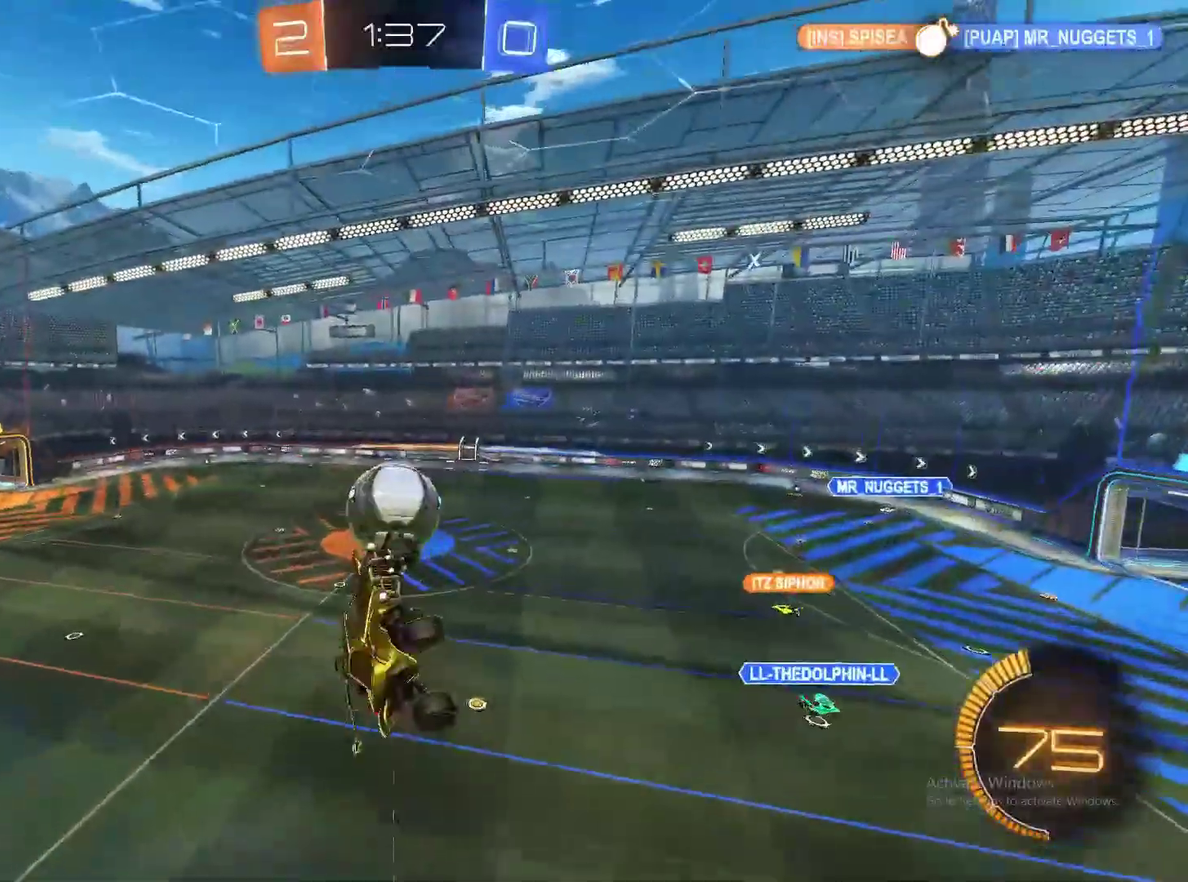
{"buttons": ["R2"], "left_stick": "up-right", "right_stick": "center", "events": [[67, "left_stick", "up-right"], [83, "CIRCLE", "down"], [117, "left_stick", "right"], [217, "left_stick", "up-right"], [233, "CIRCLE", "up"], [300, "CIRCLE", "down"], [367, "CIRCLE", "up"]]}
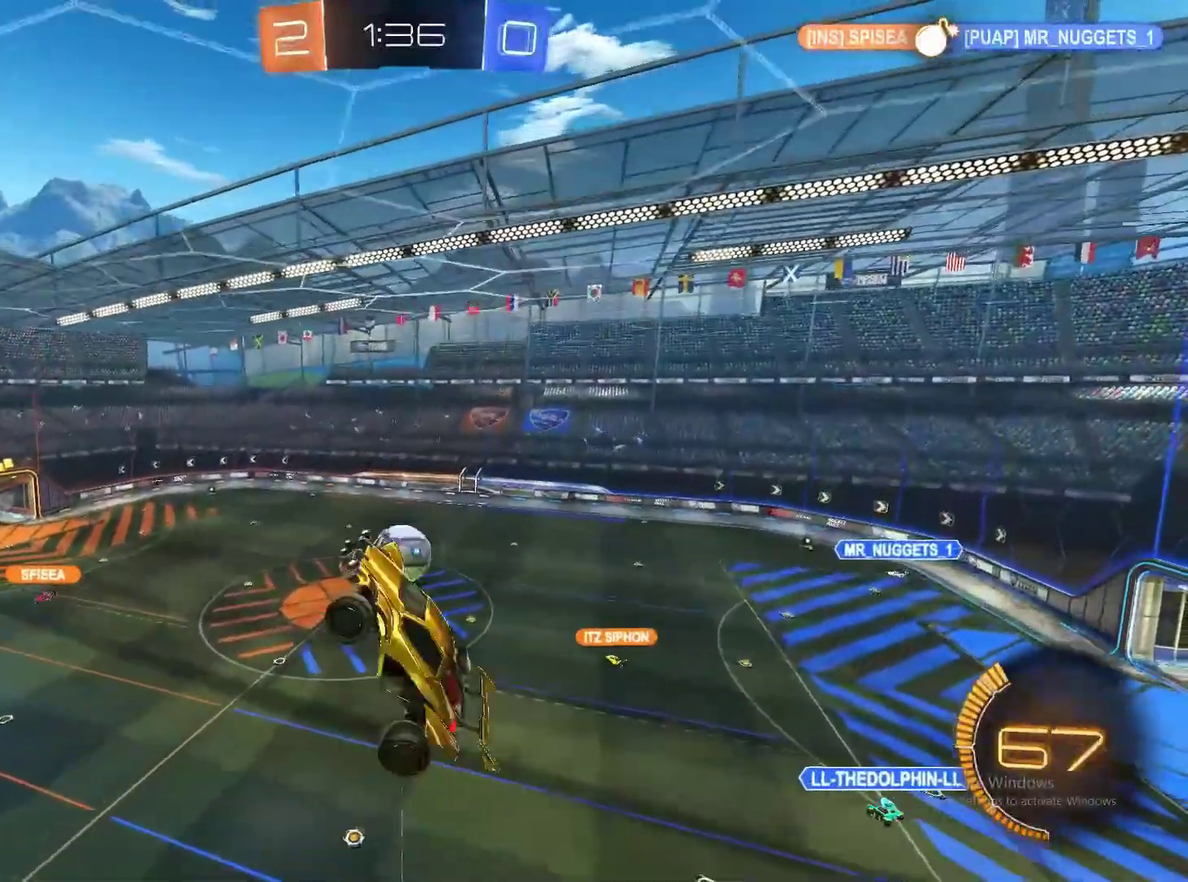
{"buttons": ["R2"], "left_stick": "down-right", "right_stick": "center", "events": [[50, "CIRCLE", "down"], [83, "left_stick", "right"], [167, "CIRCLE", "up"], [167, "left_stick", "down-right"], [217, "left_stick", "center"], [267, "left_stick", "down-right"]]}
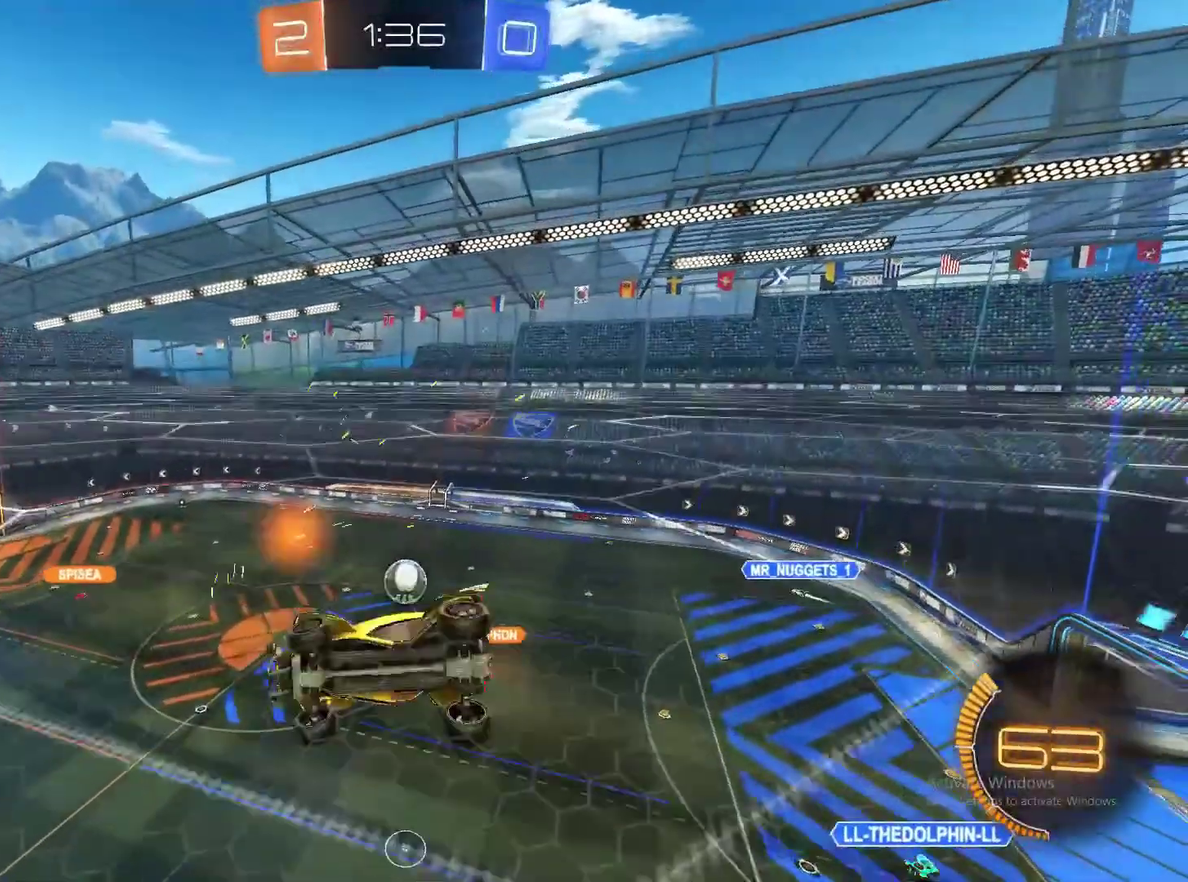
{"buttons": ["R2"], "left_stick": "down-right", "right_stick": "center", "events": []}
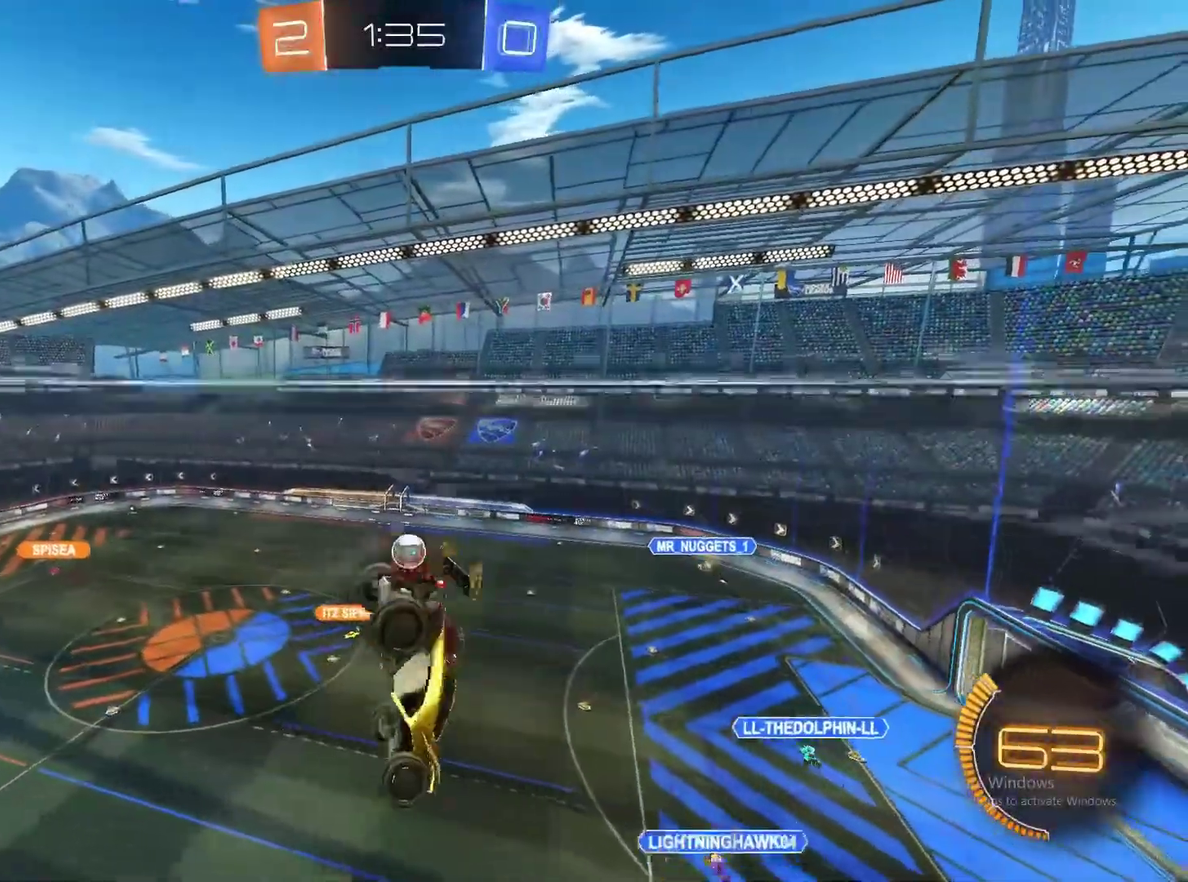
{"buttons": ["R2"], "left_stick": "down", "right_stick": "center", "events": [[17, "CIRCLE", "down"], [33, "left_stick", "down"], [117, "CIRCLE", "up"], [217, "CIRCLE", "down"], [333, "CIRCLE", "up"], [417, "CIRCLE", "down"], [467, "CIRCLE", "up"]]}
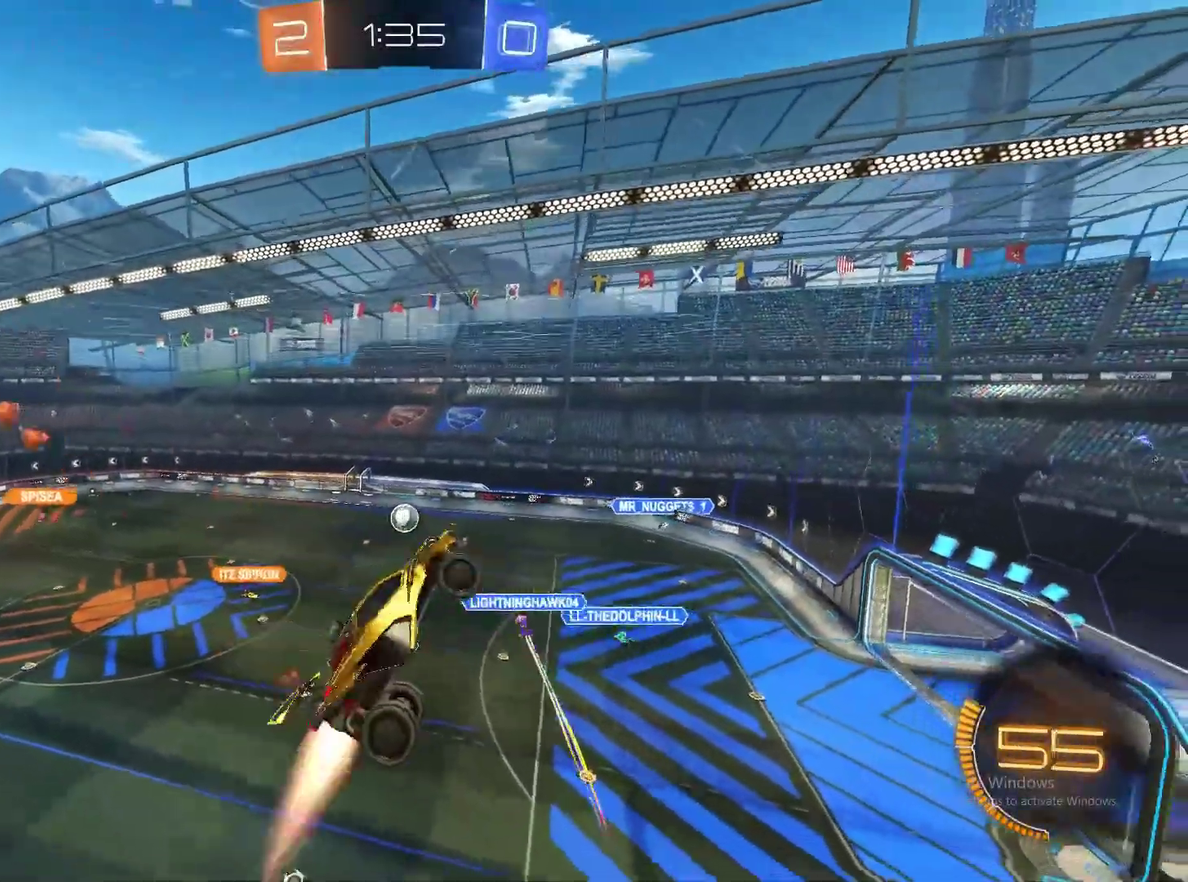
{"buttons": ["CIRCLE", "R2"], "left_stick": "center", "right_stick": "center", "events": [[233, "TRIANGLE", "down"], [300, "TRIANGLE", "up"], [483, "CIRCLE", "down"], [500, "left_stick", "center"]]}
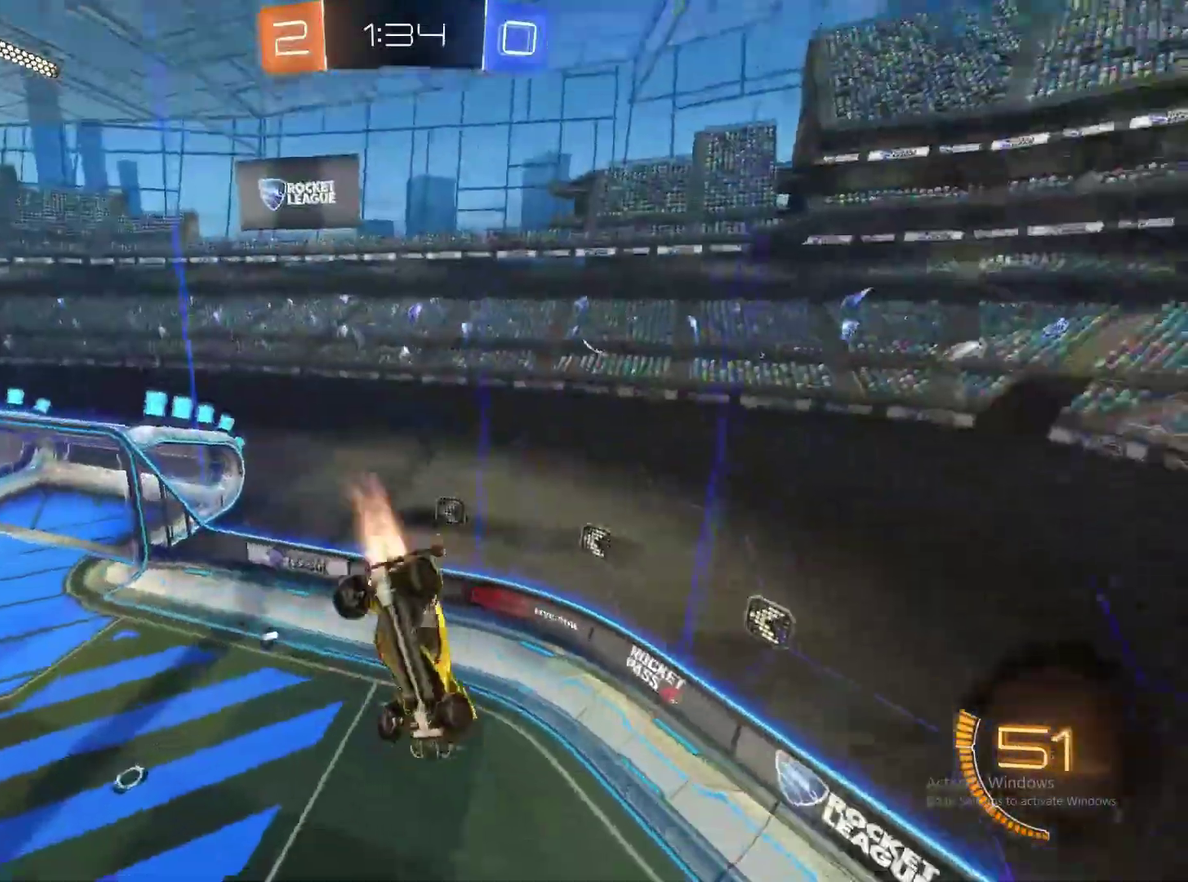
{"buttons": ["TRIANGLE", "R2"], "left_stick": "center", "right_stick": "center", "events": [[150, "left_stick", "right"], [333, "CIRCLE", "up"], [433, "TRIANGLE", "down"], [500, "left_stick", "center"]]}
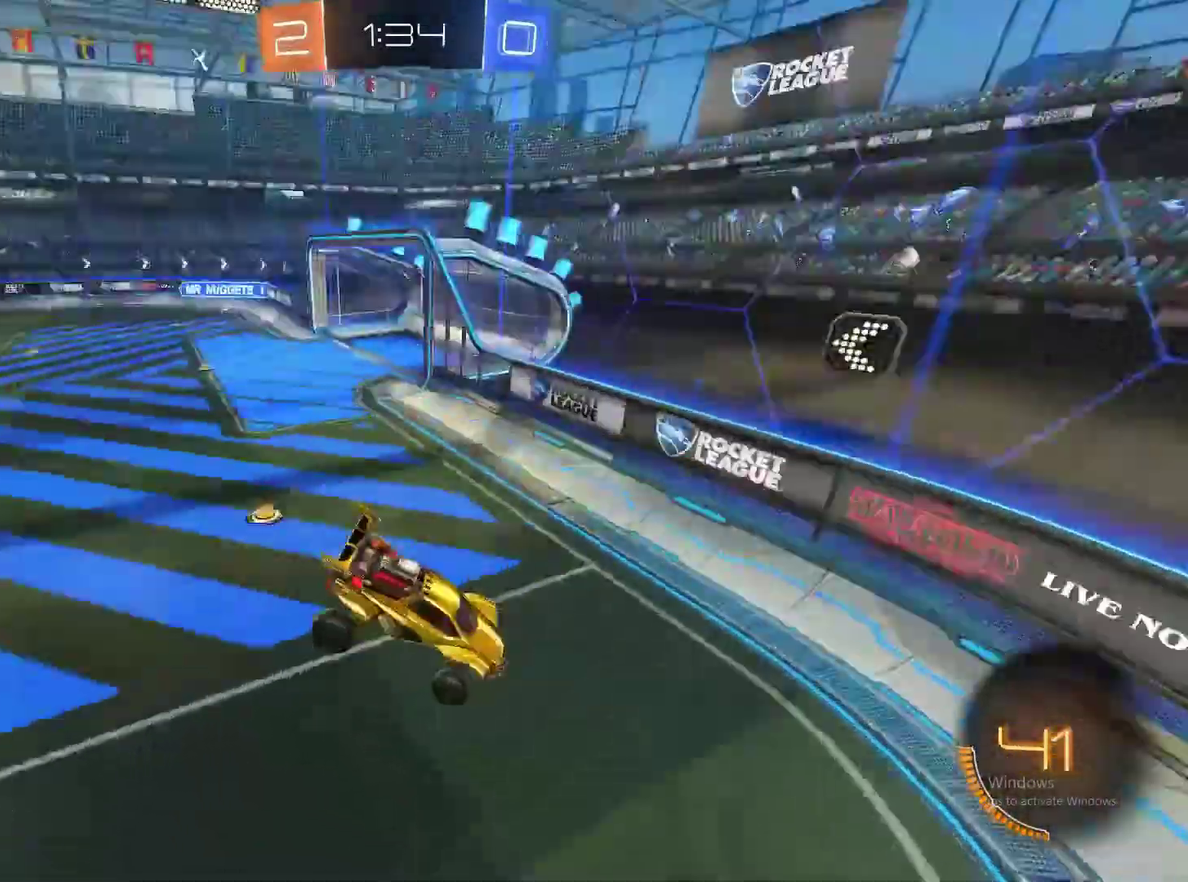
{"buttons": ["CIRCLE", "R2"], "left_stick": "right", "right_stick": "center", "events": [[17, "TRIANGLE", "up"], [150, "left_stick", "right"], [400, "CIRCLE", "down"]]}
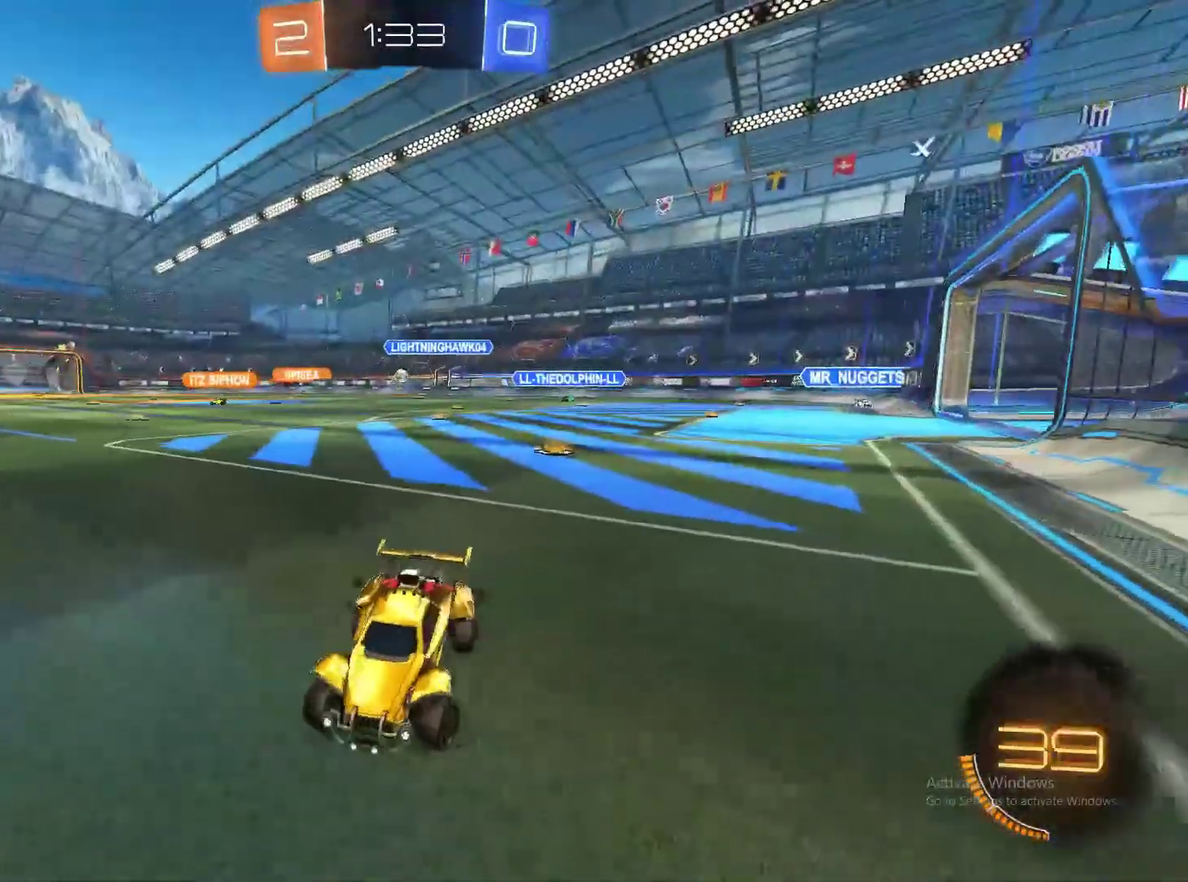
{"buttons": ["CIRCLE", "R2"], "left_stick": "right", "right_stick": "center", "events": [[100, "CIRCLE", "up"], [183, "CIRCLE", "down"], [383, "CIRCLE", "up"], [483, "CIRCLE", "down"]]}
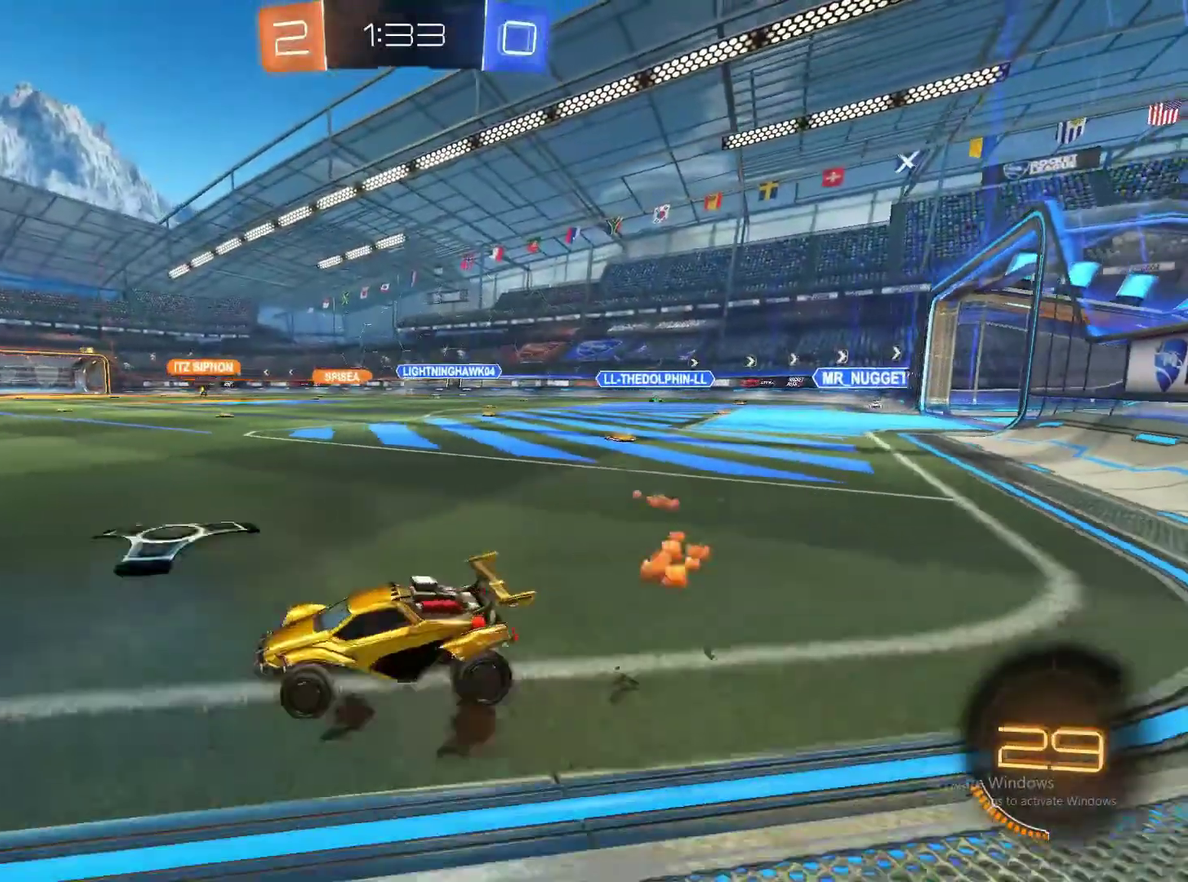
{"buttons": ["CROSS", "CIRCLE"], "left_stick": "up", "right_stick": "center", "events": [[250, "left_stick", "up-right"], [317, "CROSS", "down"], [383, "CROSS", "up"], [383, "R2", "up"], [467, "CROSS", "down"], [467, "left_stick", "up"]]}
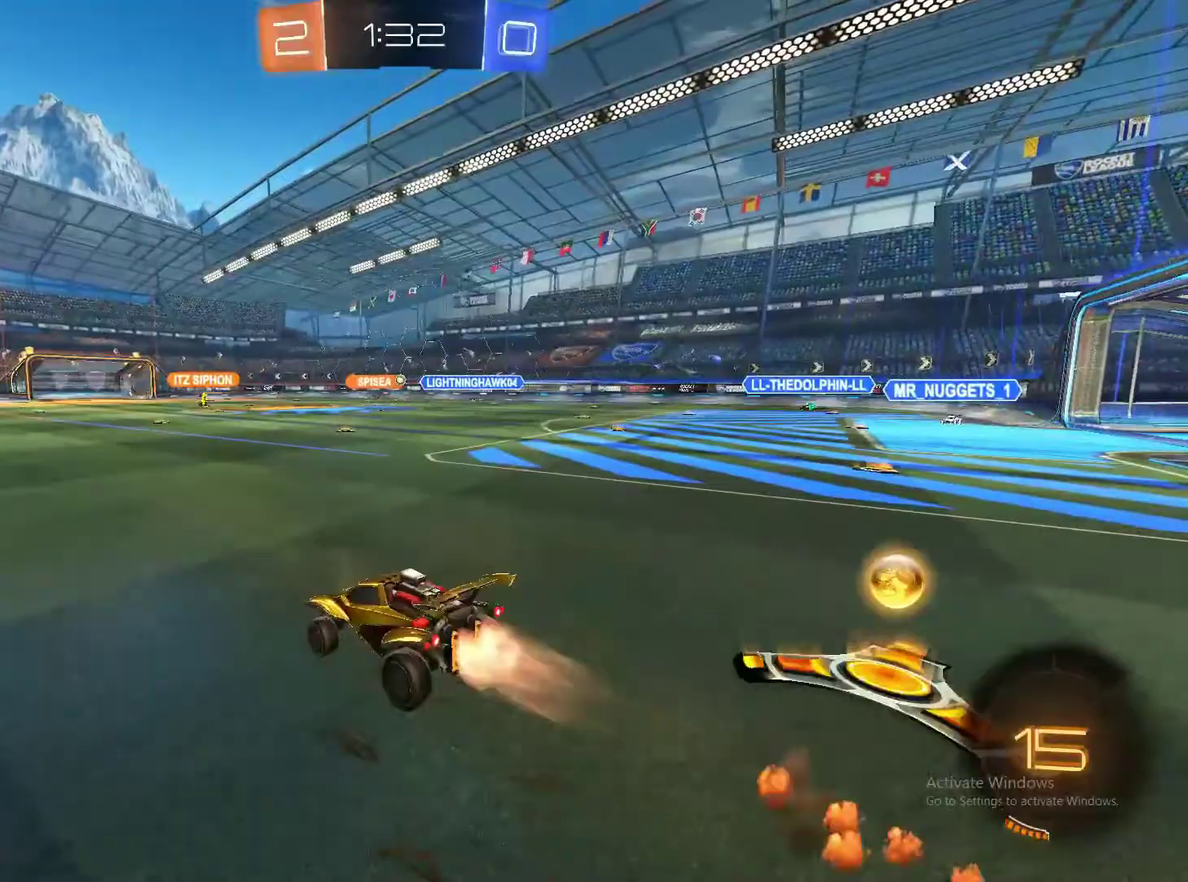
{"buttons": [], "left_stick": "left", "right_stick": "center", "events": [[67, "CROSS", "up"], [83, "CIRCLE", "up"], [200, "TRIANGLE", "down"], [233, "left_stick", "up-left"], [333, "TRIANGLE", "up"], [333, "left_stick", "left"]]}
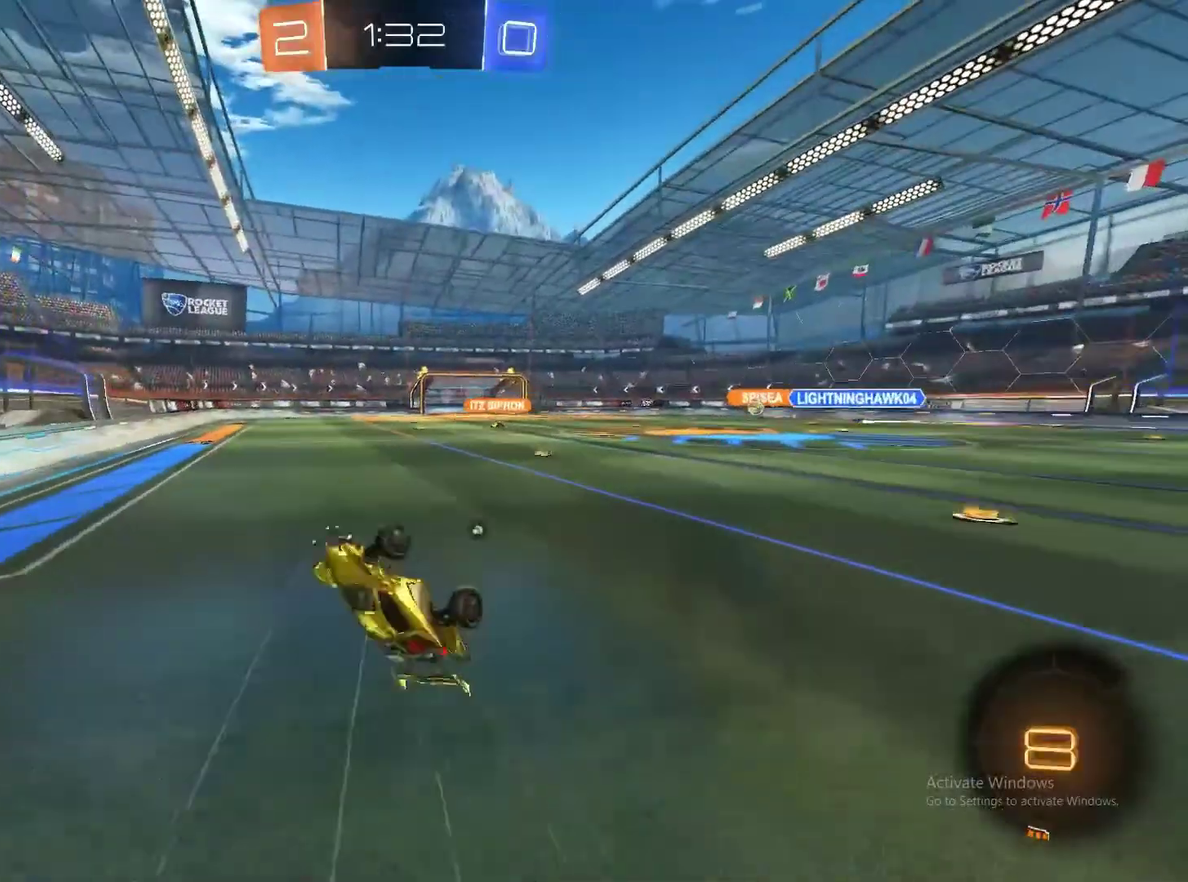
{"buttons": ["R2"], "left_stick": "center", "right_stick": "center", "events": [[100, "left_stick", "center"], [167, "left_stick", "right"], [350, "left_stick", "center"], [417, "R2", "down"]]}
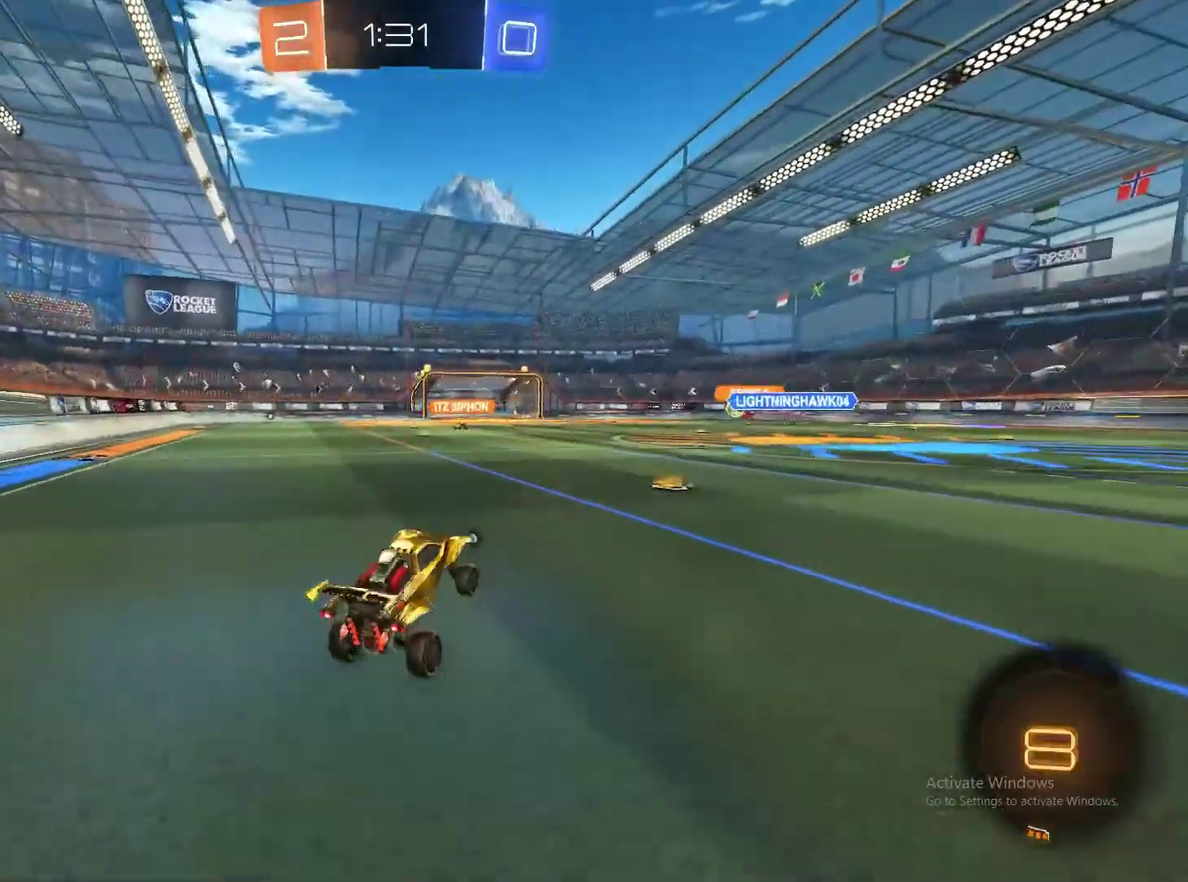
{"buttons": ["CROSS", "R2"], "left_stick": "up", "right_stick": "center", "events": [[33, "left_stick", "left"], [267, "CROSS", "down"], [333, "left_stick", "up-left"], [367, "CROSS", "up"], [383, "left_stick", "up"], [417, "CROSS", "down"]]}
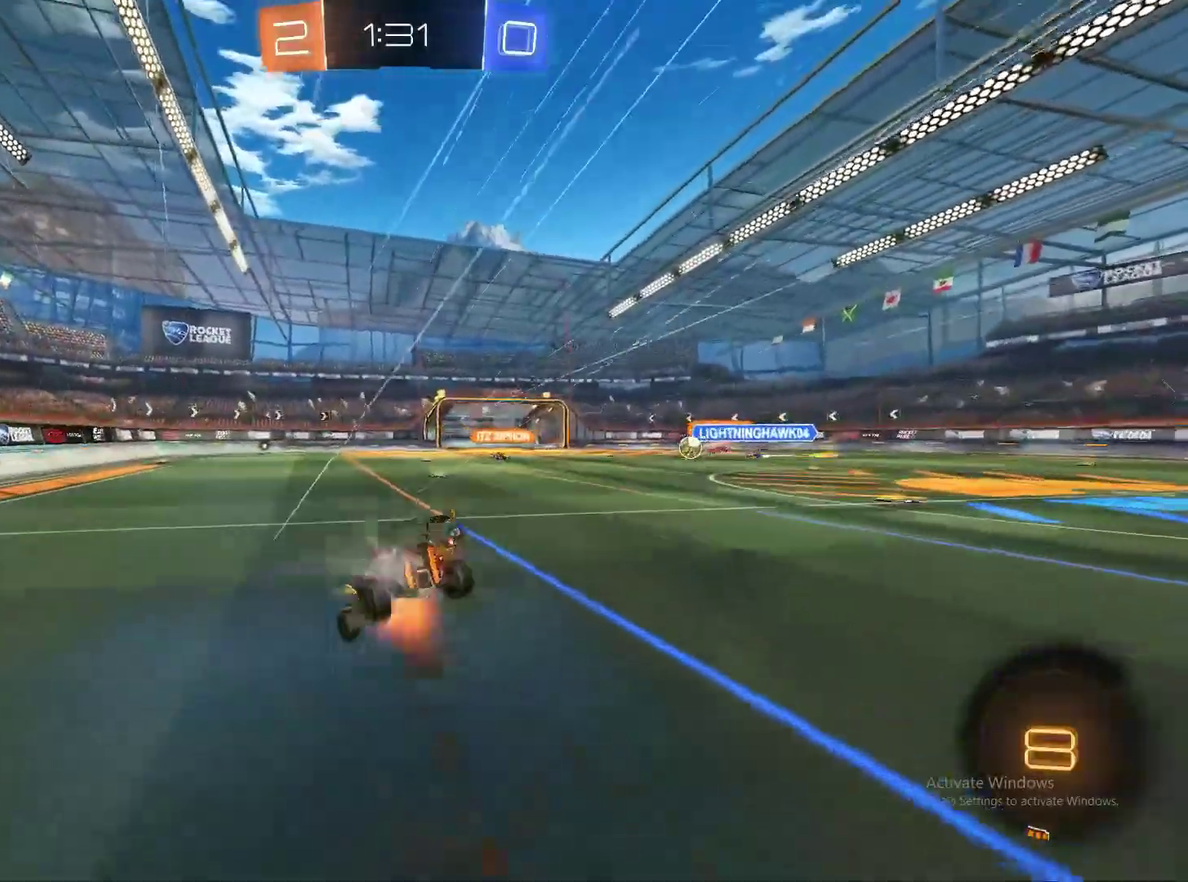
{"buttons": ["R2"], "left_stick": "center", "right_stick": "center", "events": [[133, "CROSS", "up"], [233, "left_stick", "right"], [367, "left_stick", "center"]]}
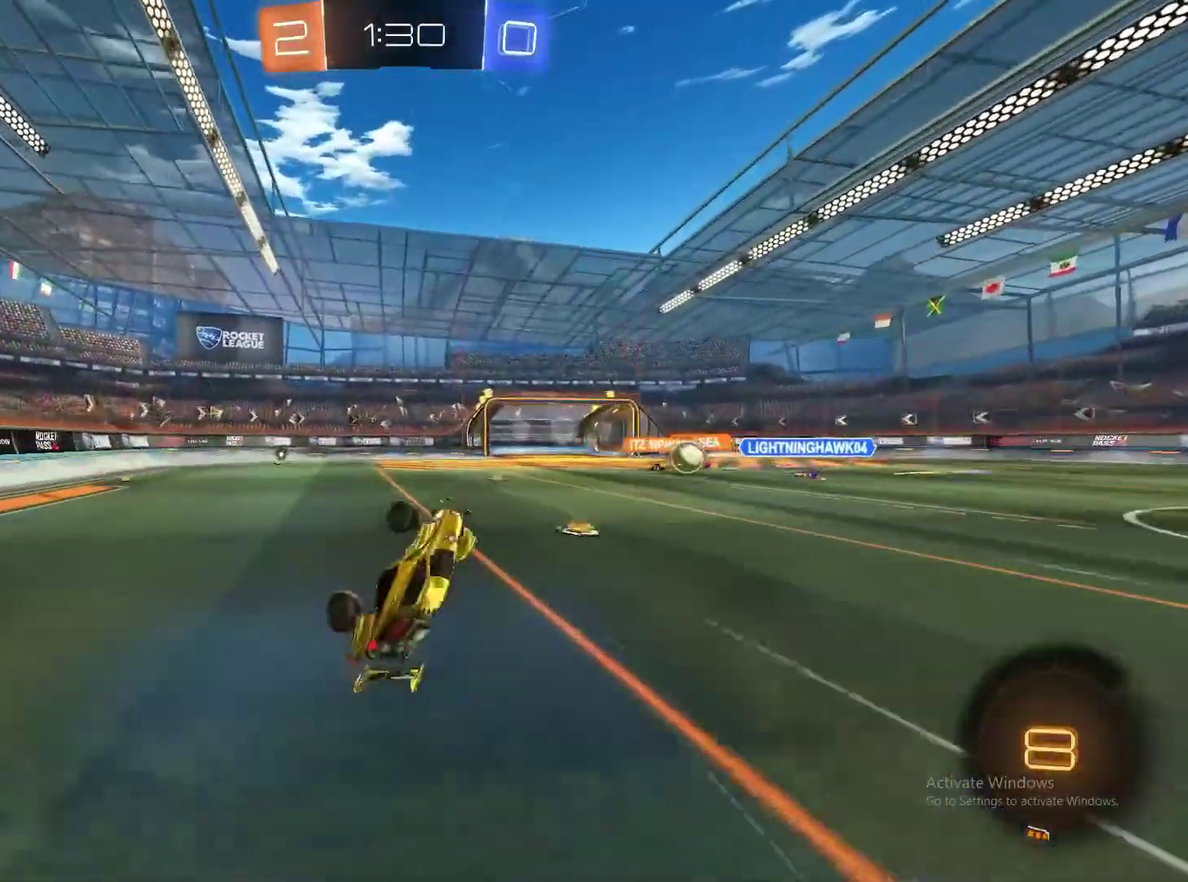
{"buttons": ["R2"], "left_stick": "left", "right_stick": "center", "events": [[400, "left_stick", "left"]]}
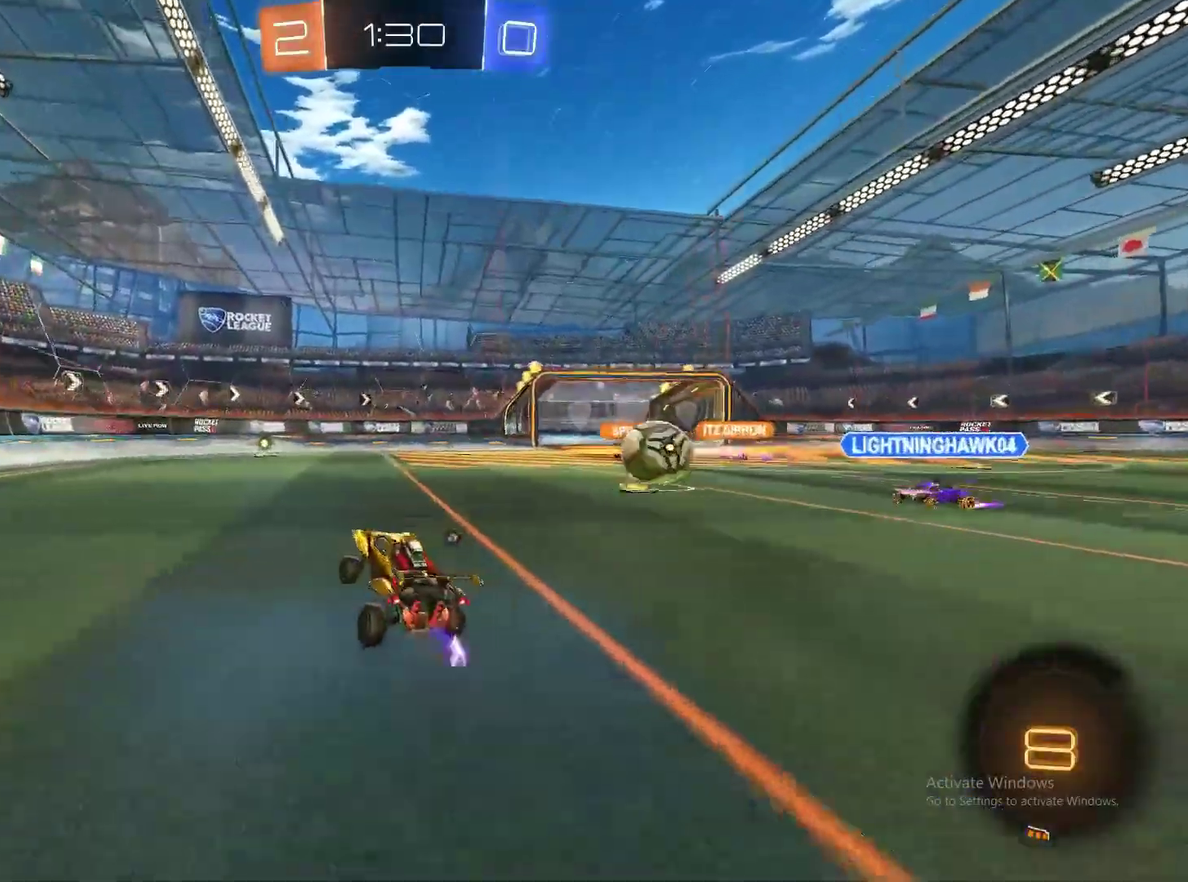
{"buttons": ["R2"], "left_stick": "left", "right_stick": "center", "events": [[133, "left_stick", "center"], [383, "left_stick", "left"]]}
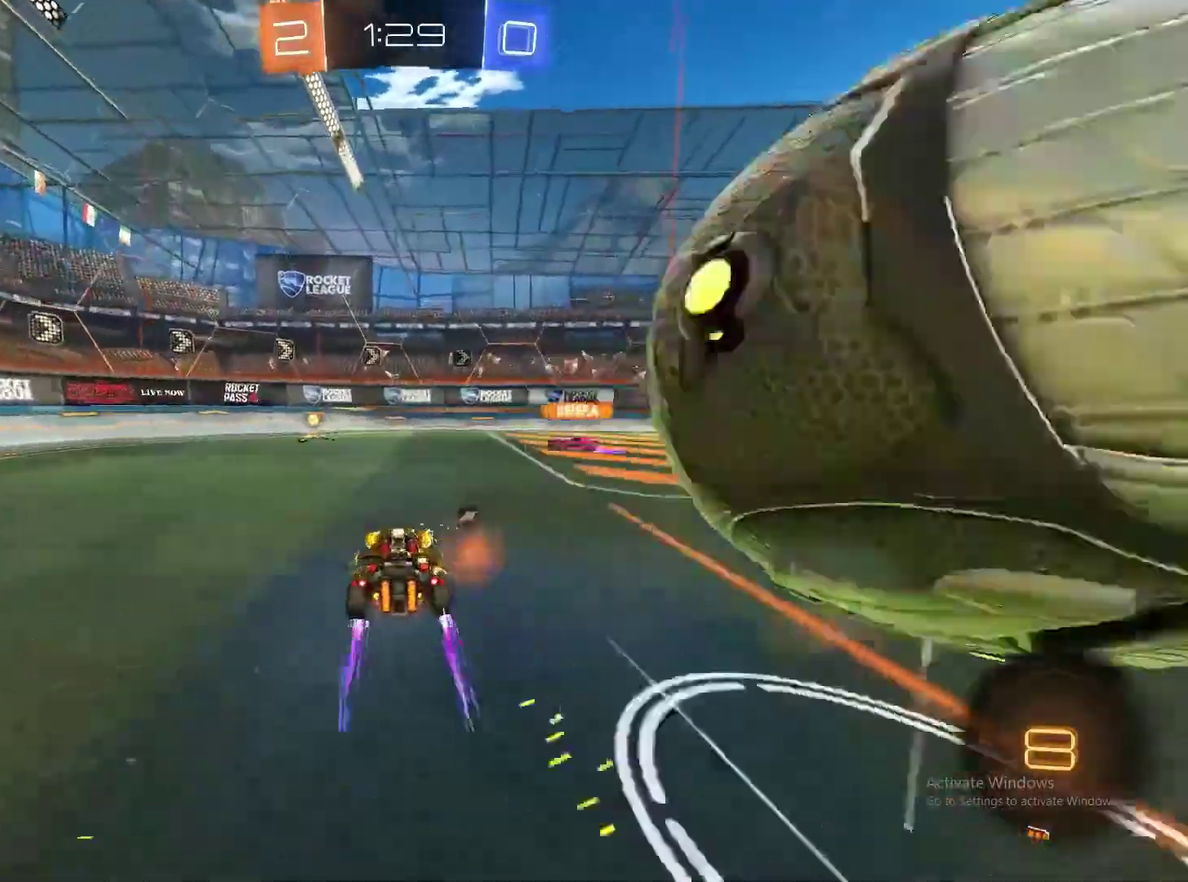
{"buttons": ["R2"], "left_stick": "center", "right_stick": "center", "events": [[33, "left_stick", "center"], [267, "left_stick", "left"], [383, "TRIANGLE", "down"], [467, "TRIANGLE", "up"], [483, "left_stick", "center"]]}
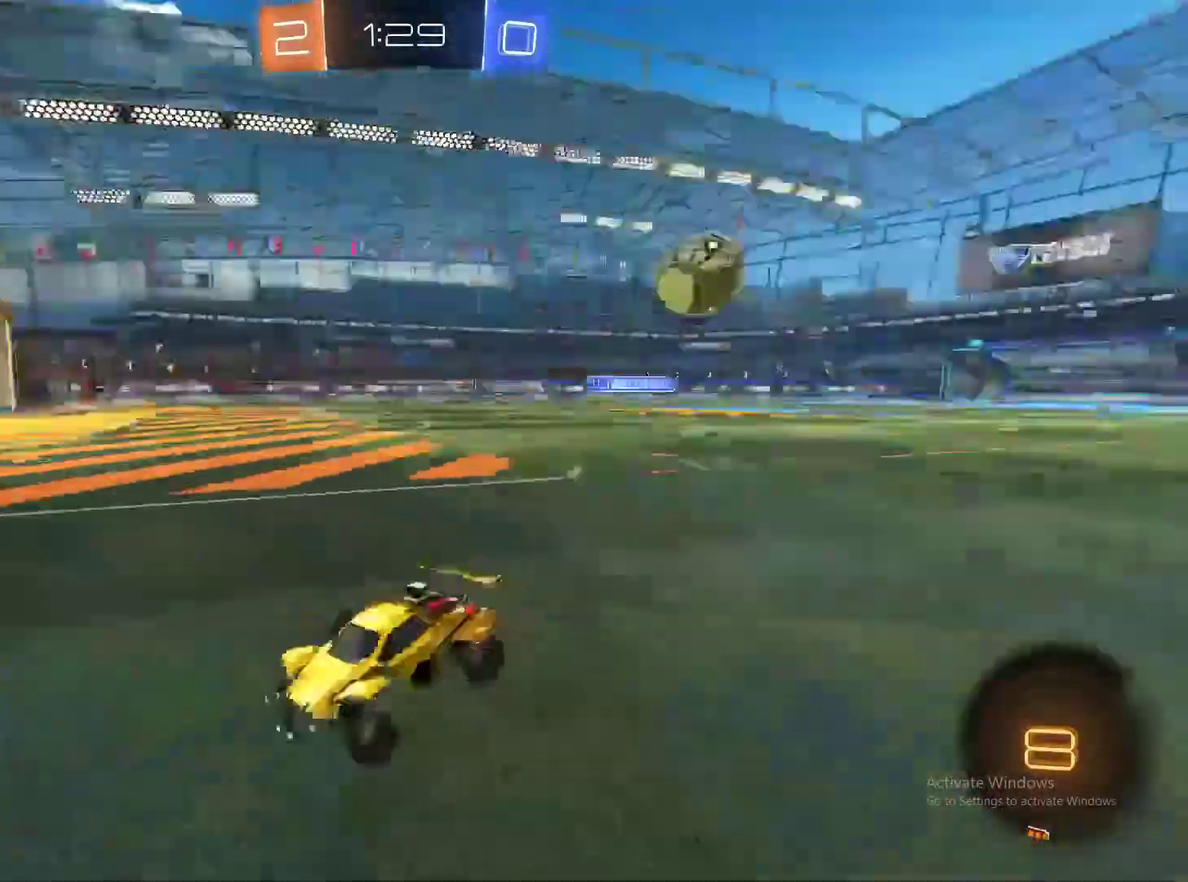
{"buttons": ["R2"], "left_stick": "right", "right_stick": "center", "events": [[50, "left_stick", "right"]]}
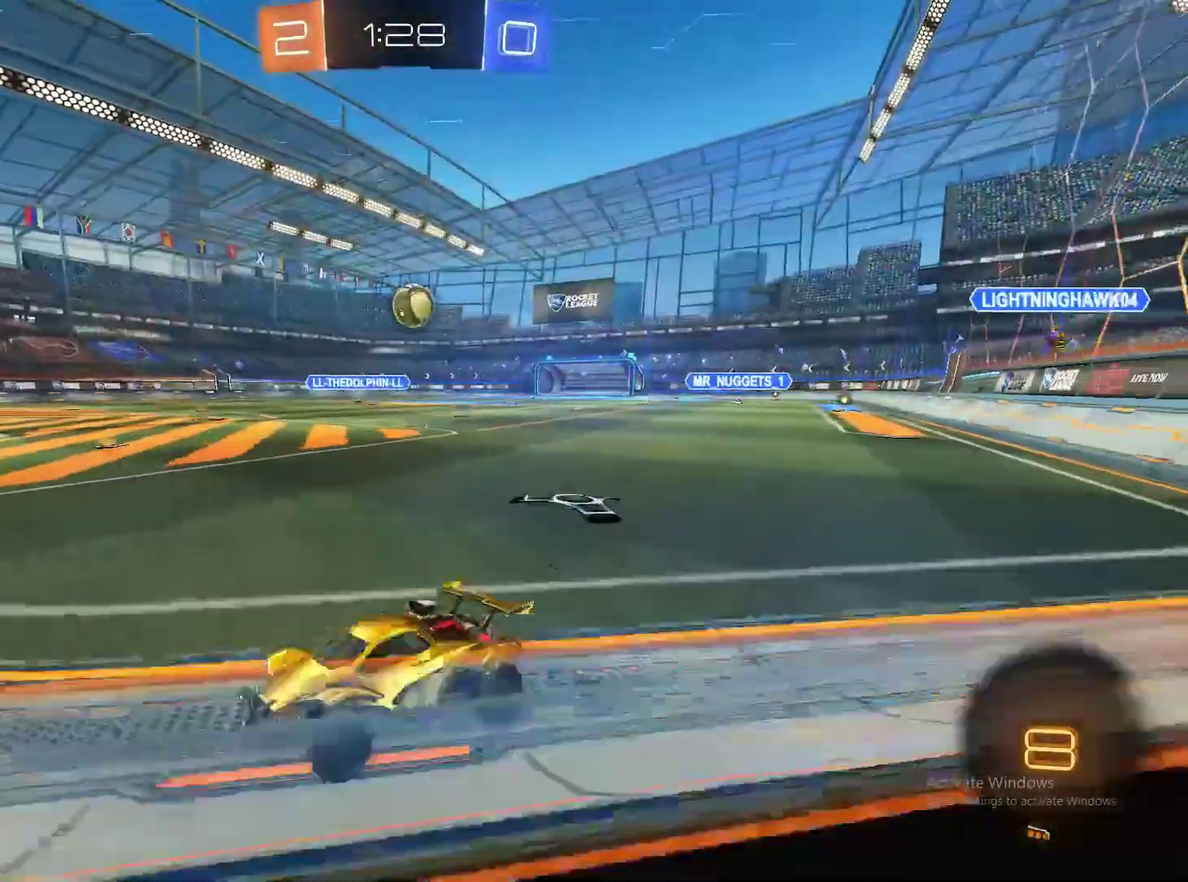
{"buttons": ["R2"], "left_stick": "right", "right_stick": "center", "events": []}
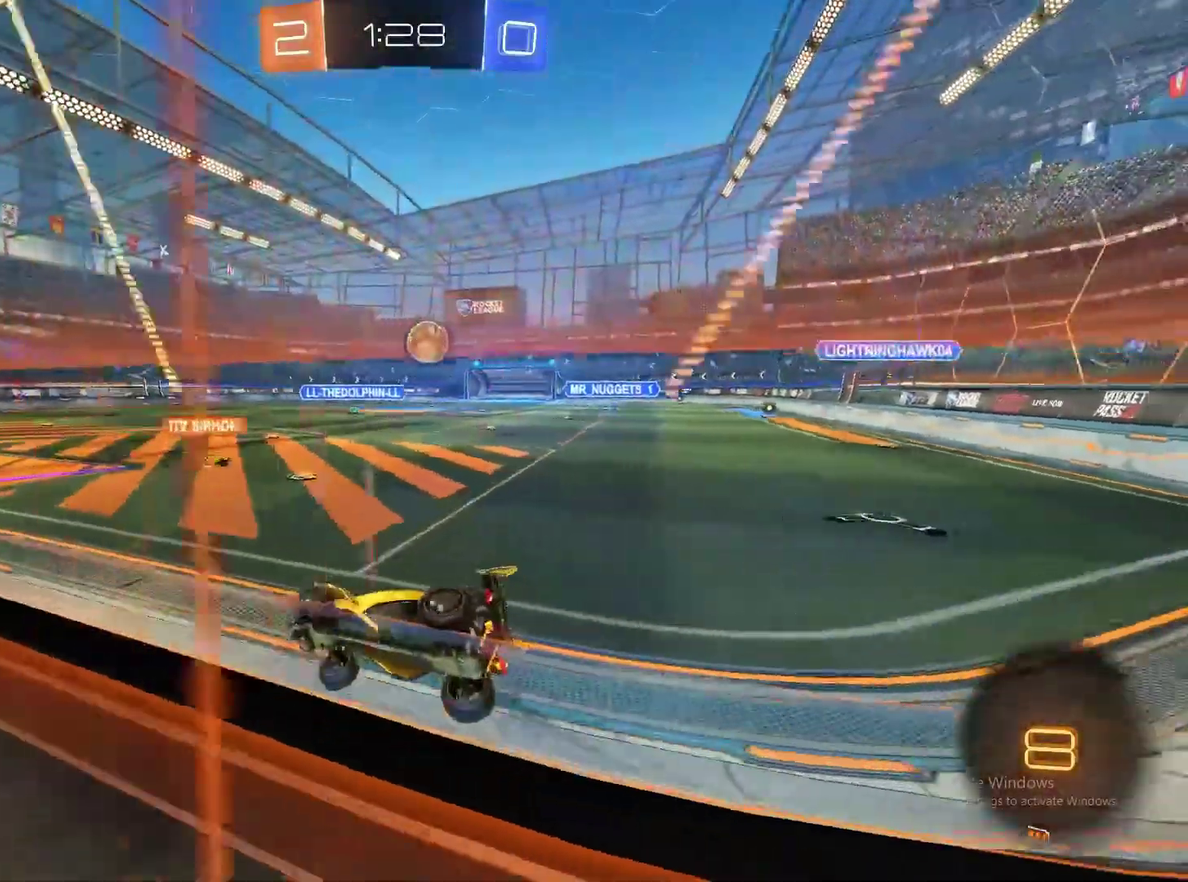
{"buttons": ["CIRCLE", "R2"], "left_stick": "right", "right_stick": "center", "events": [[183, "left_stick", "center"], [233, "CIRCLE", "down"], [383, "left_stick", "right"]]}
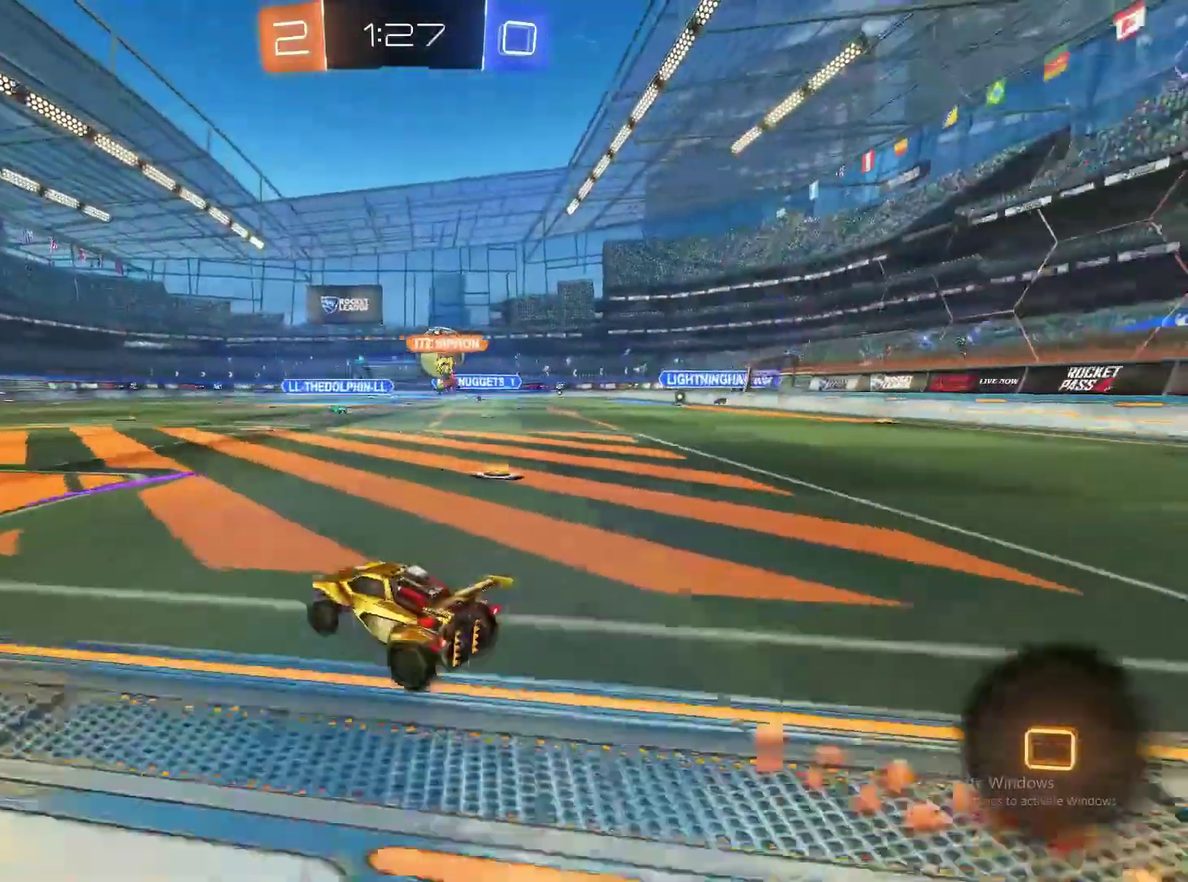
{"buttons": ["R2"], "left_stick": "left", "right_stick": "center", "events": [[50, "CIRCLE", "up"], [83, "left_stick", "center"], [150, "left_stick", "left"], [200, "TRIANGLE", "down"], [317, "TRIANGLE", "up"]]}
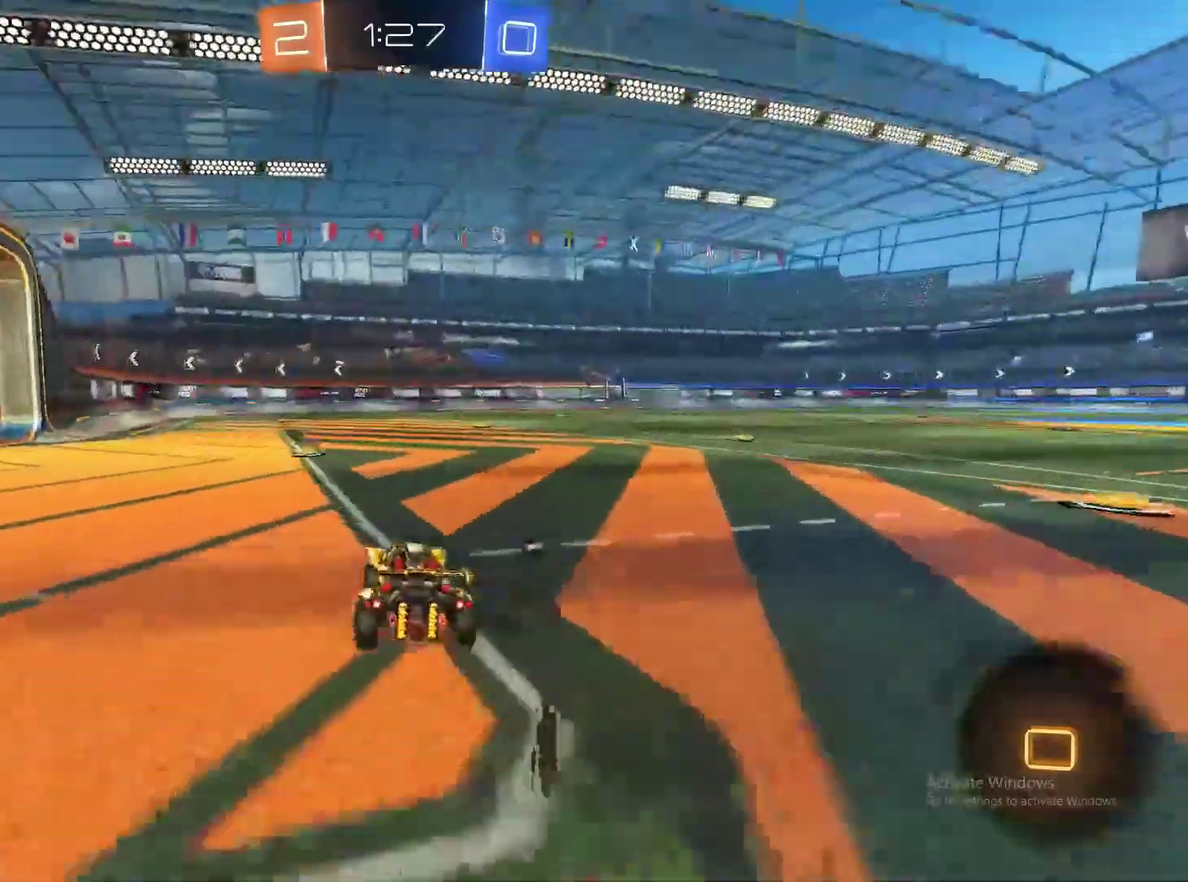
{"buttons": ["CROSS", "R2"], "left_stick": "up", "right_stick": "center", "events": [[133, "left_stick", "center"], [217, "CROSS", "down"], [217, "left_stick", "up-right"], [300, "CROSS", "up"], [400, "CROSS", "down"], [400, "left_stick", "up"]]}
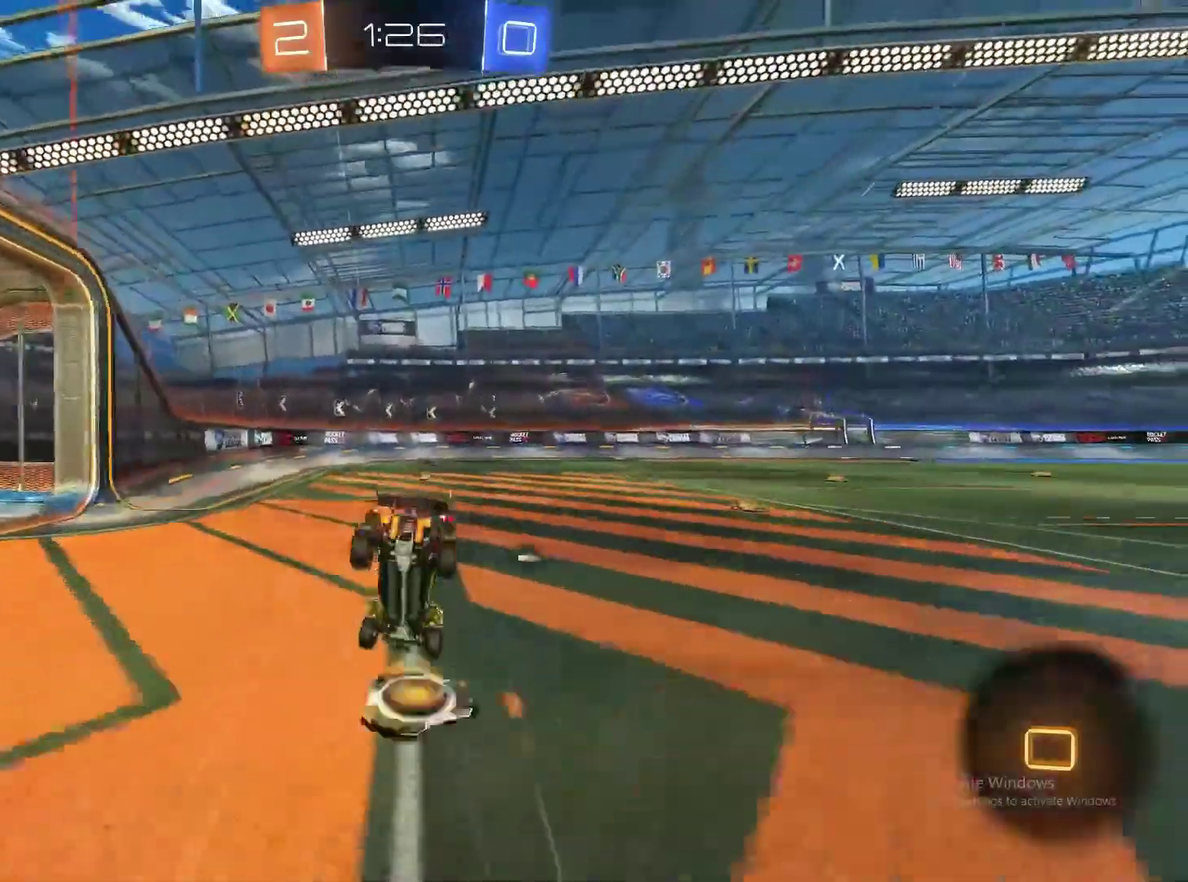
{"buttons": ["R2"], "left_stick": "center", "right_stick": "center", "events": [[267, "CROSS", "up"], [333, "left_stick", "up-right"], [433, "left_stick", "center"]]}
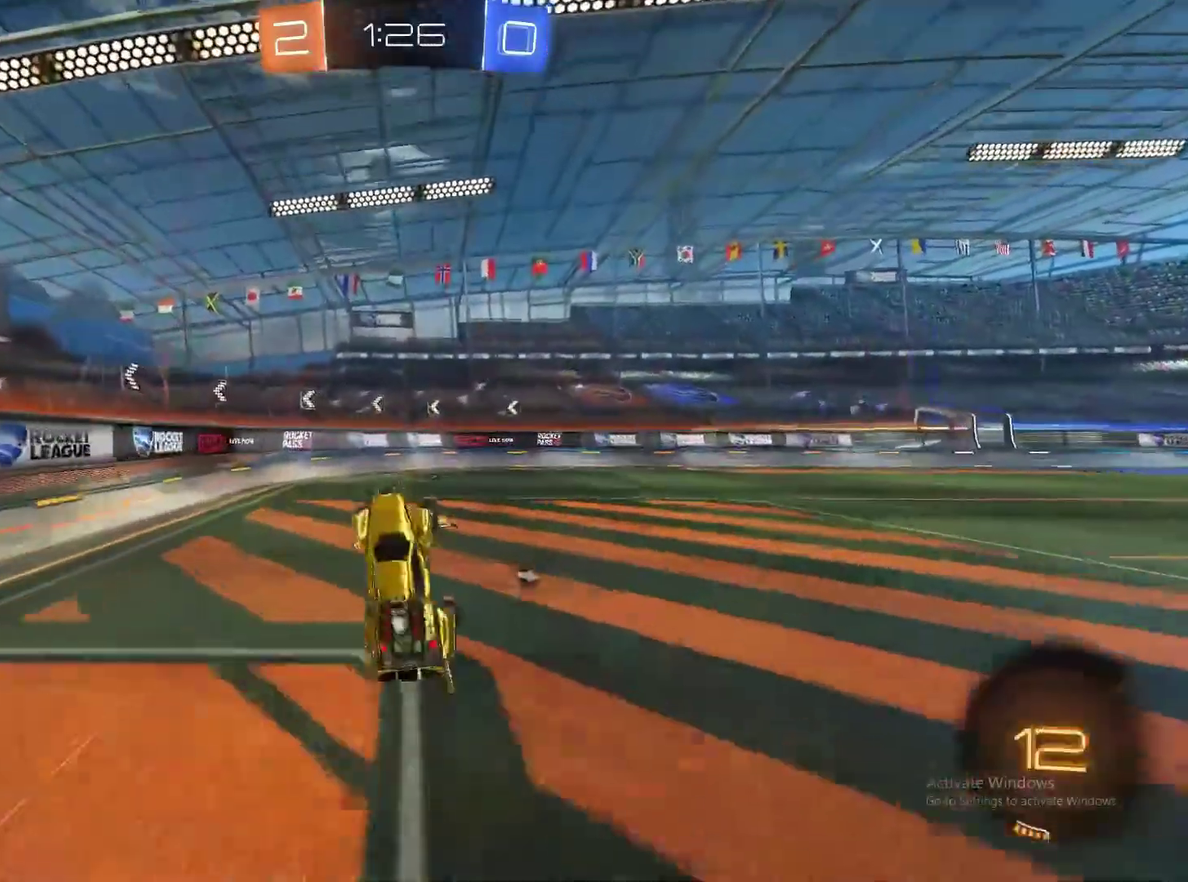
{"buttons": ["R2"], "left_stick": "center", "right_stick": "center", "events": [[350, "TRIANGLE", "down"], [467, "TRIANGLE", "up"]]}
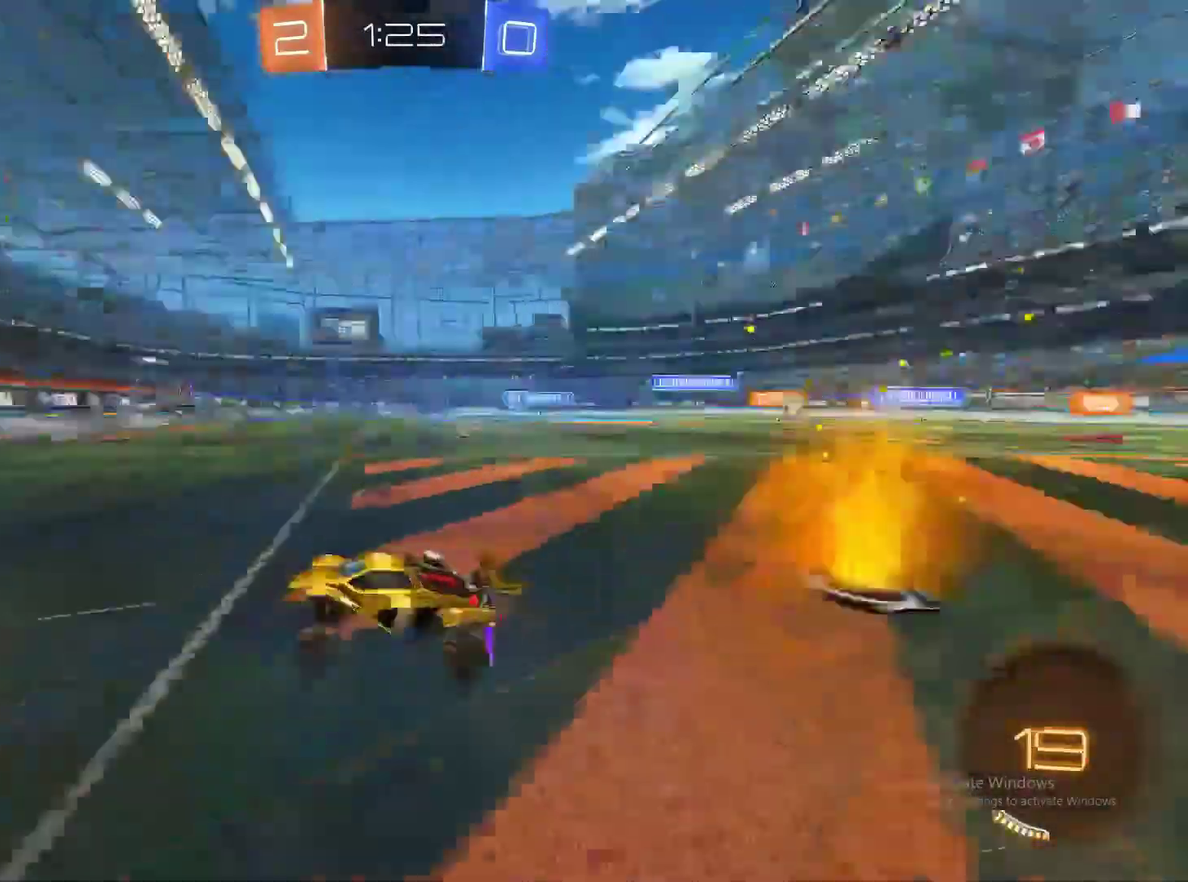
{"buttons": ["R2"], "left_stick": "right", "right_stick": "center", "events": [[17, "left_stick", "right"]]}
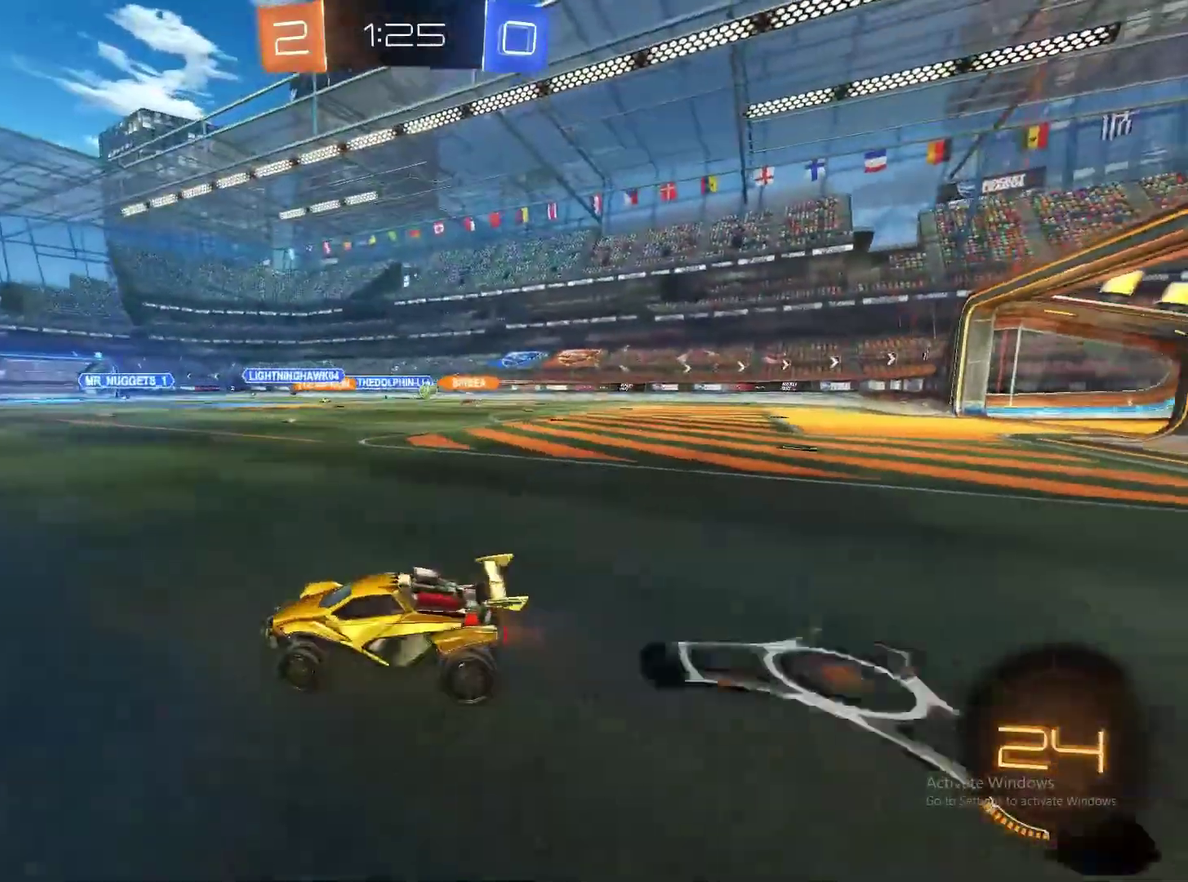
{"buttons": ["R2"], "left_stick": "left", "right_stick": "center", "events": [[250, "left_stick", "center"], [483, "left_stick", "left"]]}
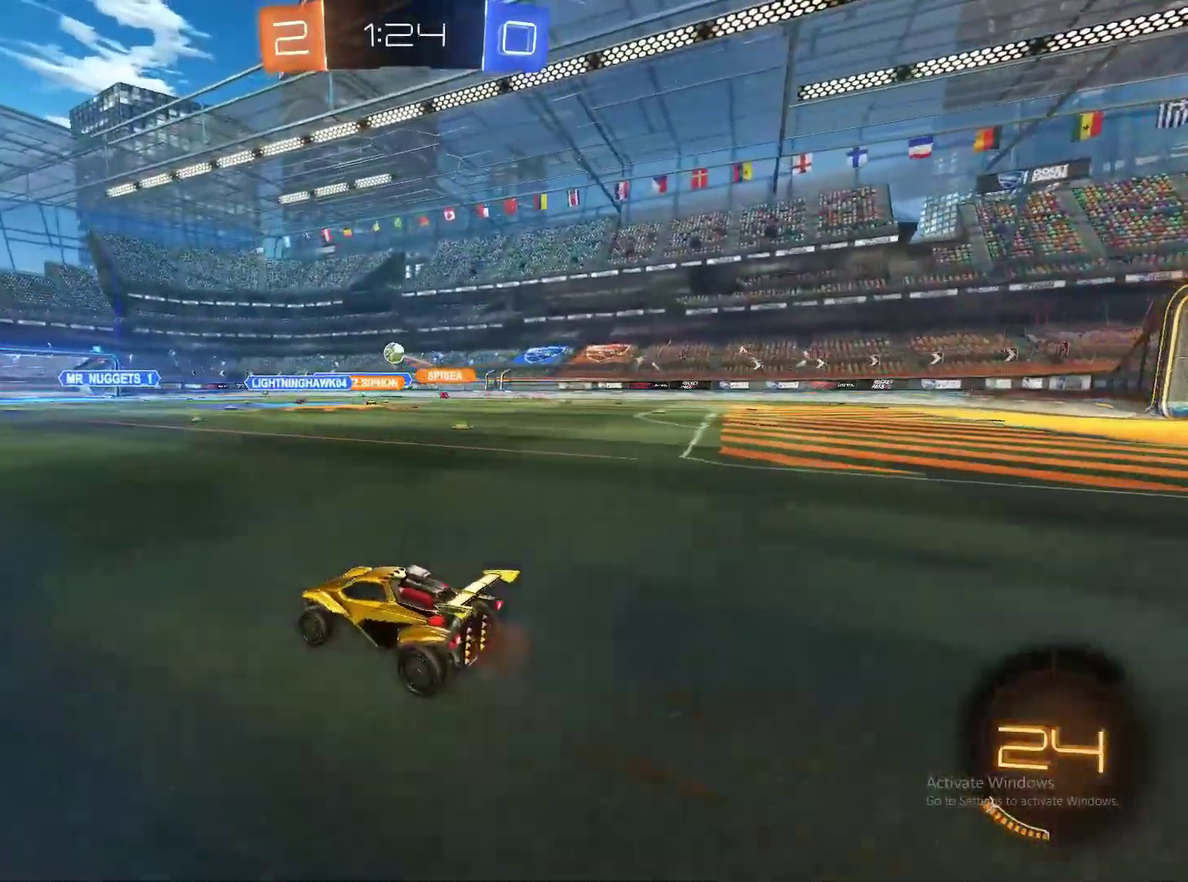
{"buttons": ["CIRCLE", "R2"], "left_stick": "center", "right_stick": "center", "events": [[83, "TRIANGLE", "down"], [117, "left_stick", "center"], [183, "TRIANGLE", "up"], [317, "left_stick", "left"], [417, "CIRCLE", "down"], [433, "left_stick", "center"]]}